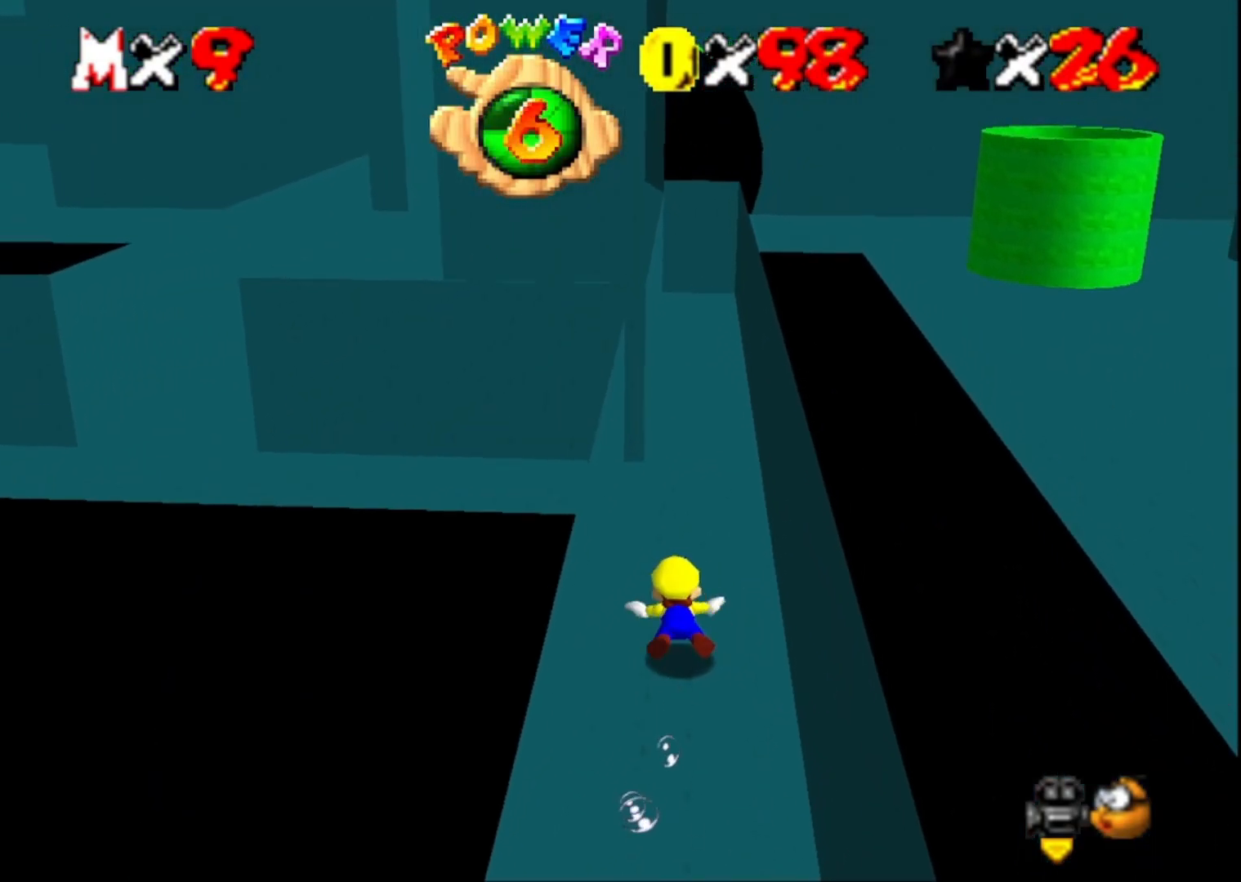
Gameplay with a controller (PlayStation layout); each line is a JSON object with the inputs held at the frame after it. "events" lists button and stick changes between this image and that frame as [ms after this image, input, new state], when the widget could be followed in between.
{"buttons": ["CROSS"], "left_stick": "up-left", "right_stick": "center", "events": [[33, "CROSS", "up"], [367, "left_stick", "up-left"], [467, "CROSS", "down"]]}
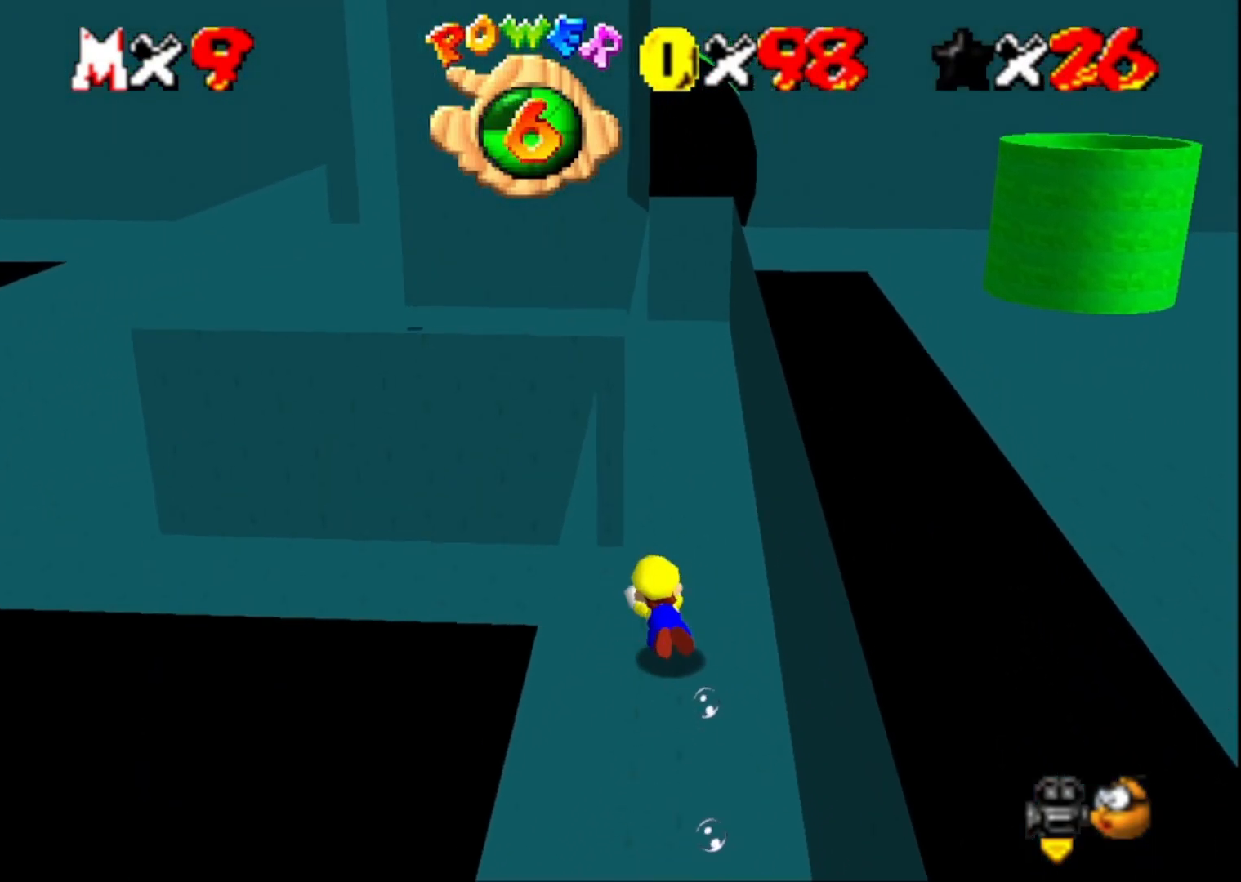
{"buttons": [], "left_stick": "left", "right_stick": "right", "events": [[33, "left_stick", "left"], [167, "CROSS", "up"], [367, "right_stick", "right"]]}
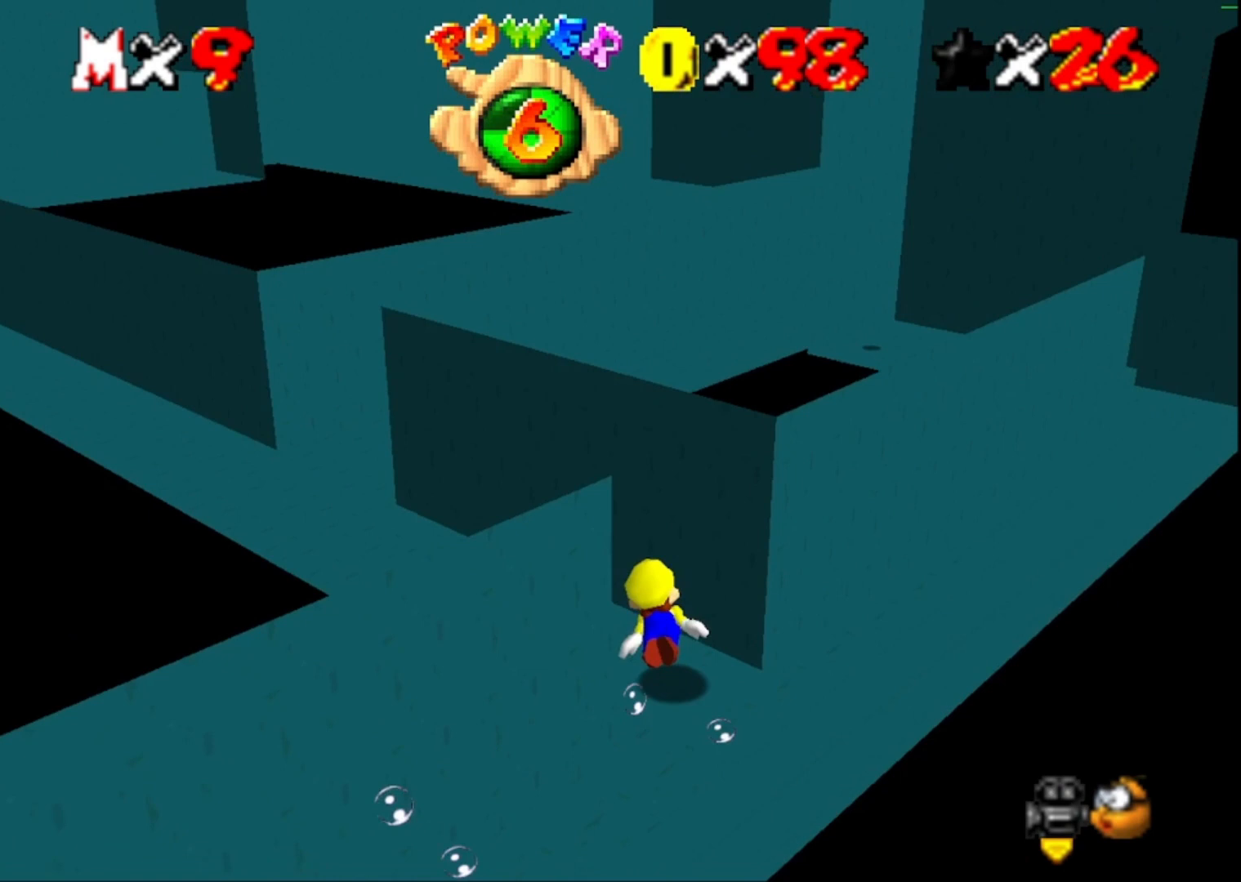
{"buttons": [], "left_stick": "up-left", "right_stick": "right", "events": [[33, "right_stick", "center"], [133, "CROSS", "down"], [200, "left_stick", "up-left"], [300, "CROSS", "up"], [467, "right_stick", "right"]]}
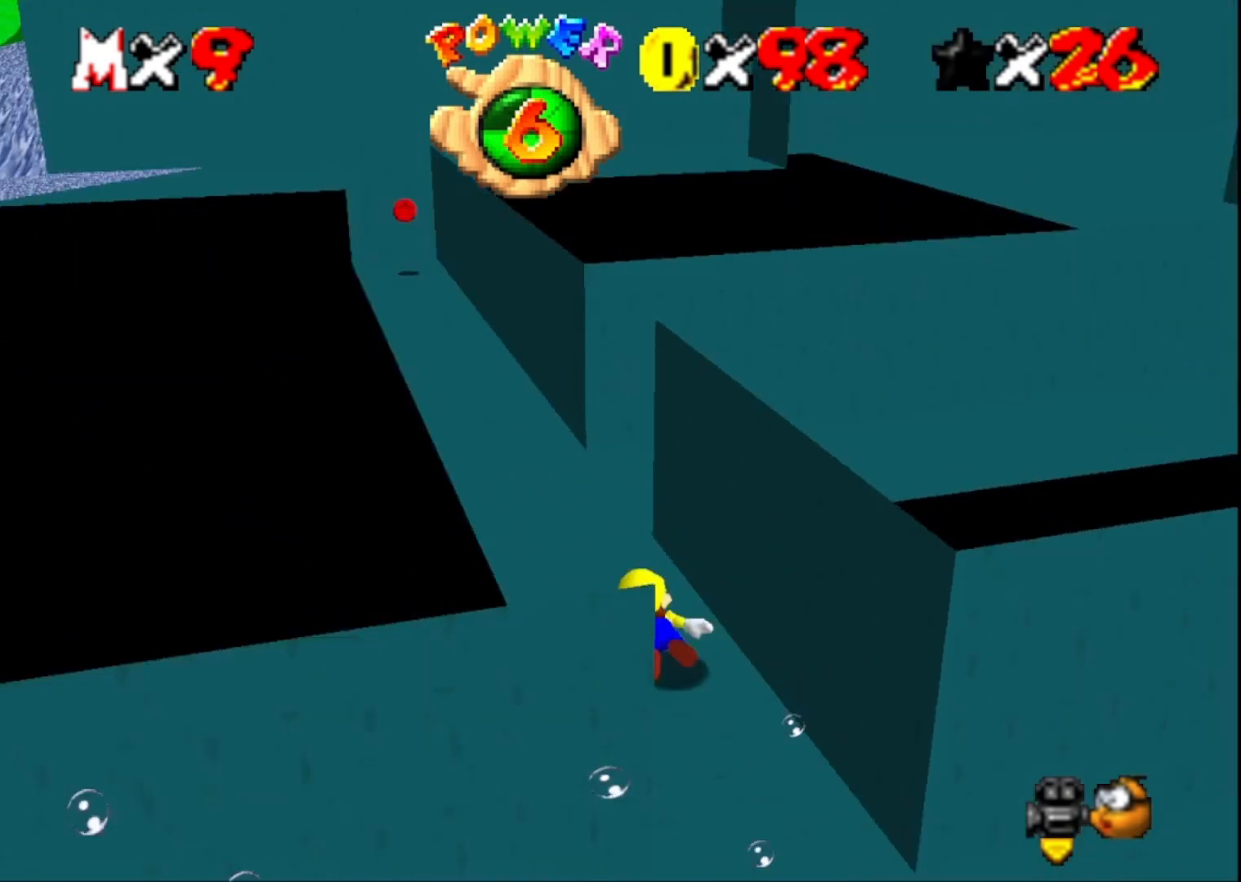
{"buttons": ["CROSS"], "left_stick": "center", "right_stick": "center", "events": [[100, "right_stick", "center"], [200, "left_stick", "up"], [300, "left_stick", "center"], [333, "CROSS", "down"]]}
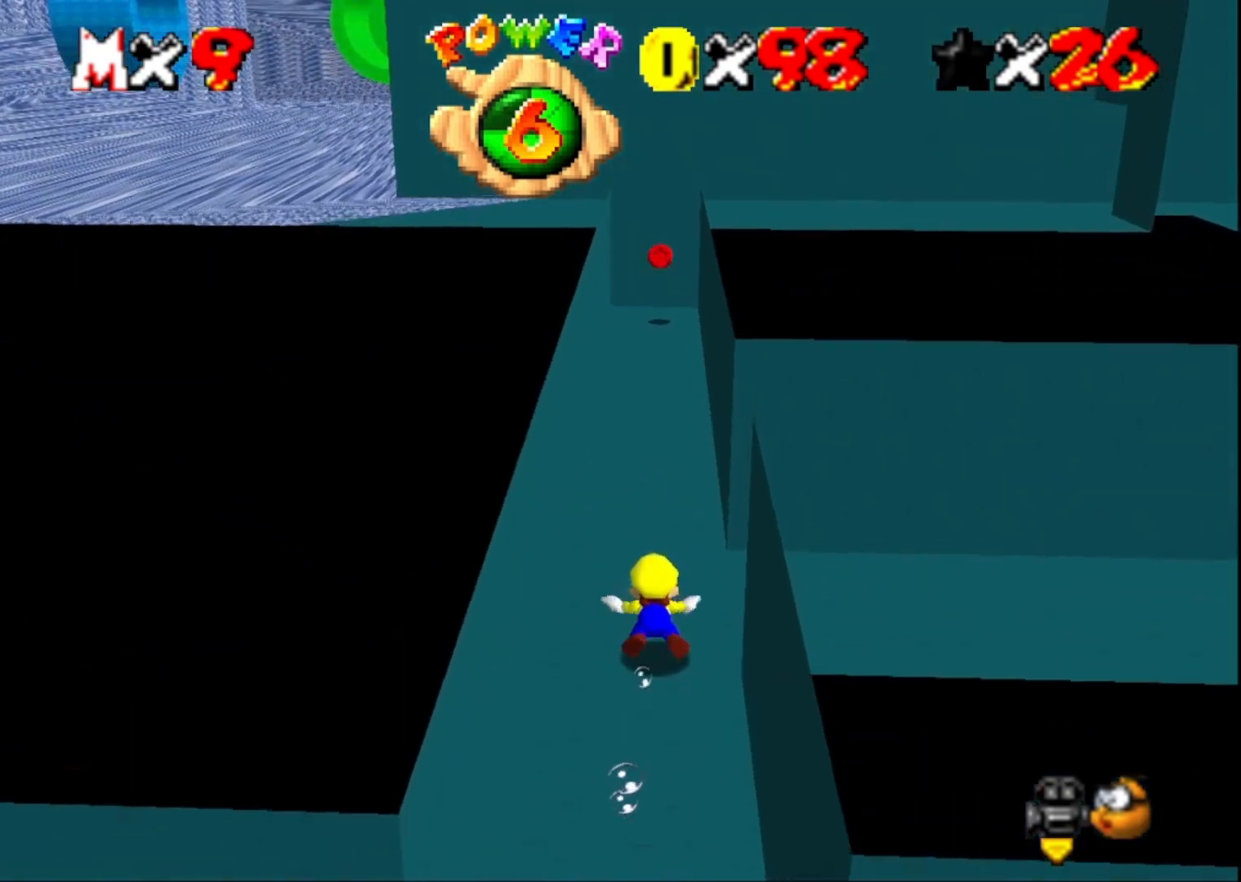
{"buttons": ["CROSS"], "left_stick": "center", "right_stick": "center", "events": [[33, "CROSS", "up"], [100, "left_stick", "down"], [167, "right_stick", "left"], [333, "left_stick", "center"], [333, "right_stick", "center"], [500, "CROSS", "down"]]}
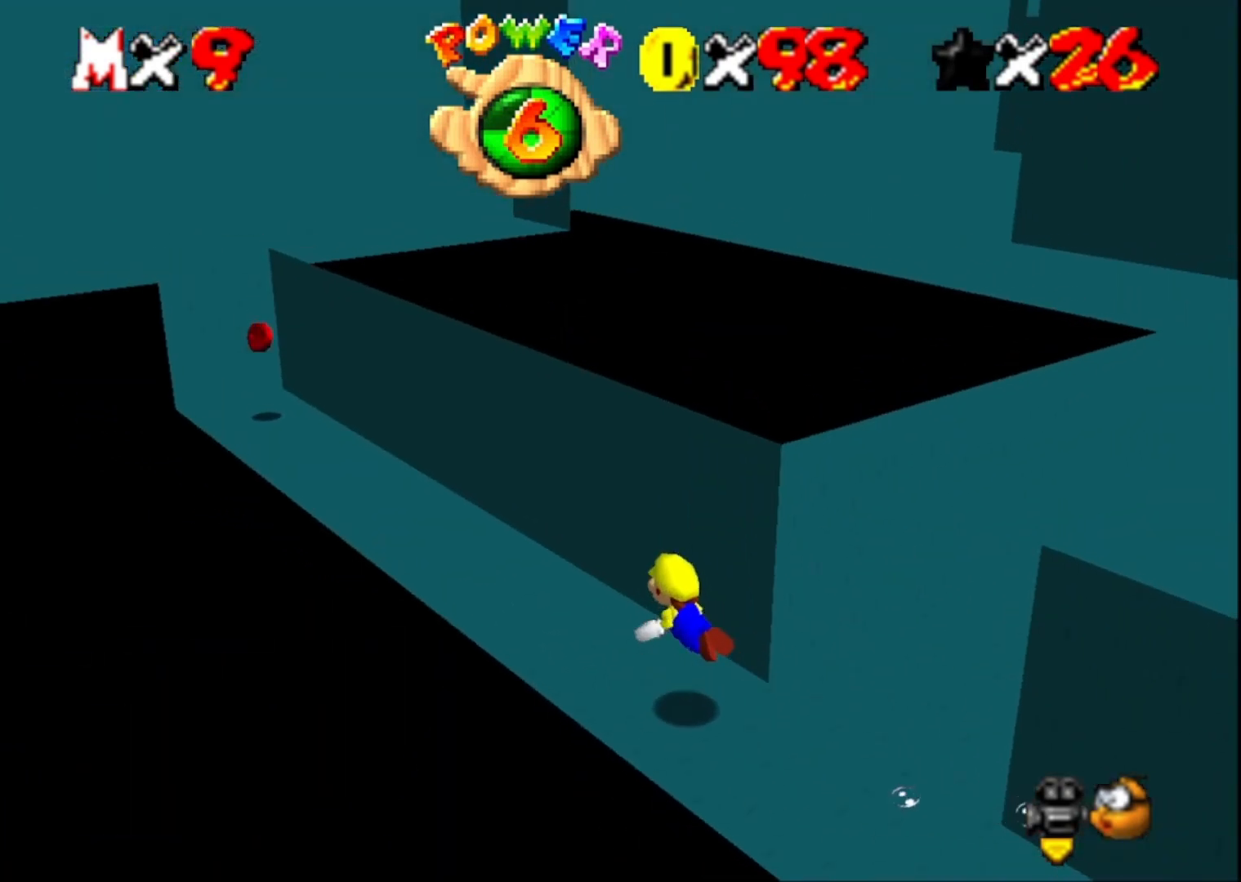
{"buttons": [], "left_stick": "center", "right_stick": "center", "events": [[167, "CROSS", "up"], [200, "right_stick", "down-left"], [367, "right_stick", "center"]]}
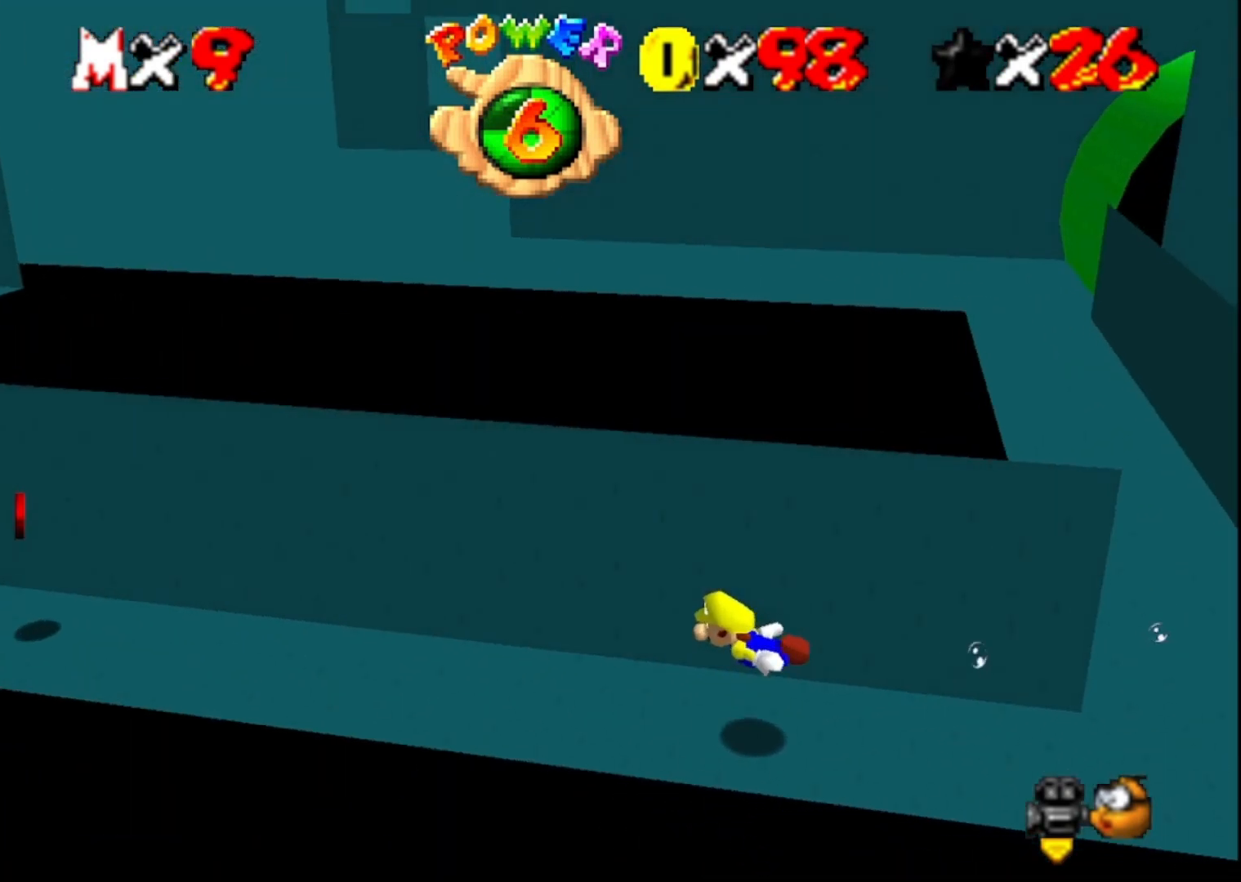
{"buttons": [], "left_stick": "center", "right_stick": "left", "events": [[100, "CROSS", "down"], [267, "CROSS", "up"], [400, "right_stick", "left"]]}
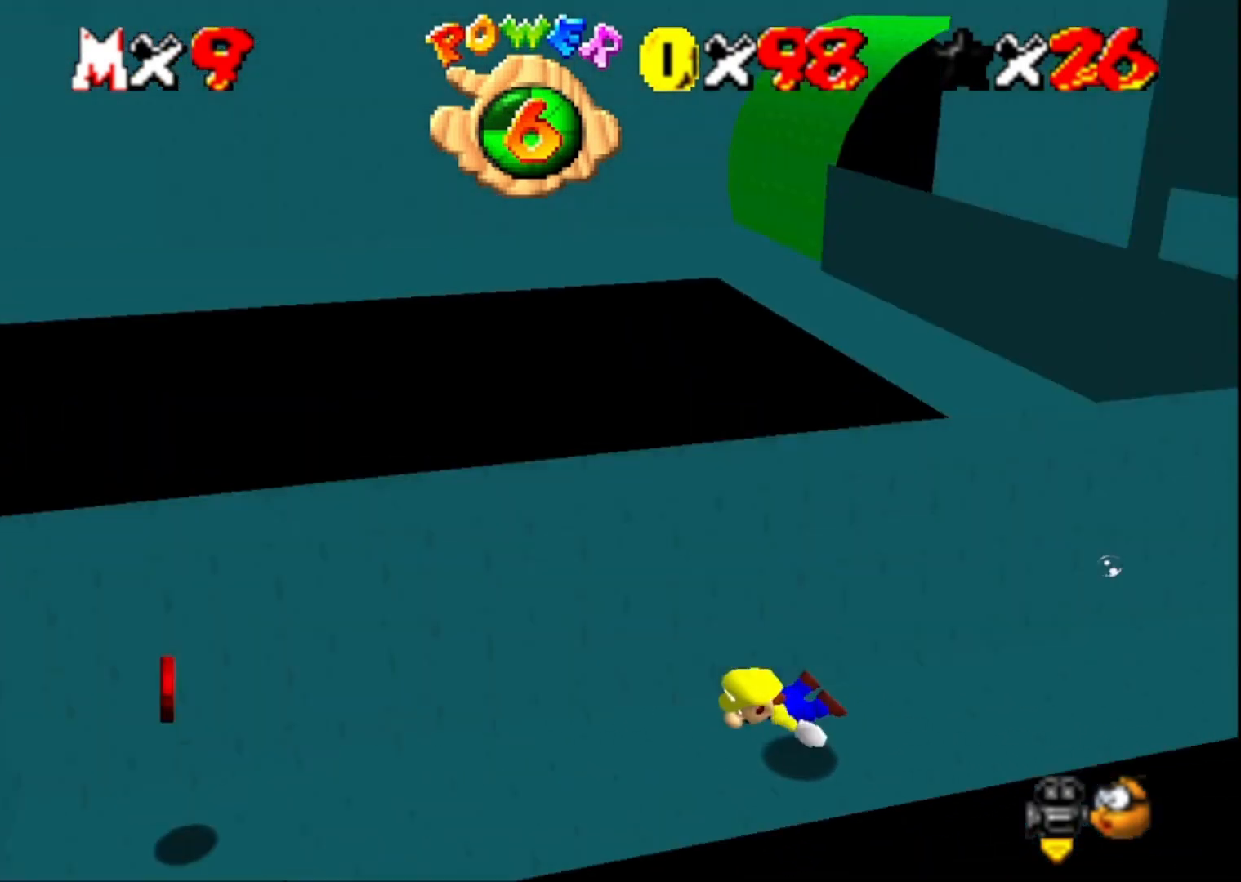
{"buttons": ["CROSS"], "left_stick": "center", "right_stick": "center", "events": [[67, "right_stick", "center"], [300, "CROSS", "down"]]}
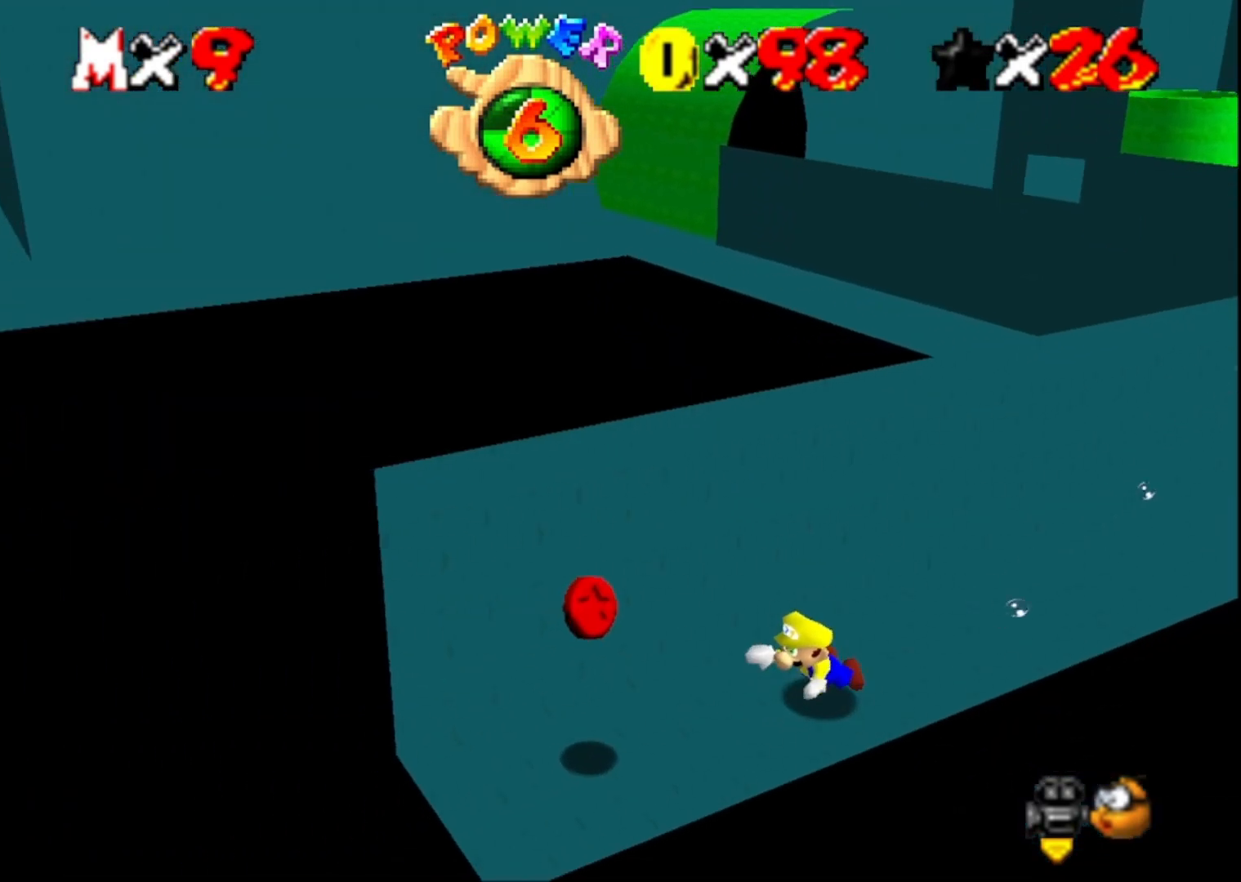
{"buttons": ["CROSS"], "left_stick": "up-right", "right_stick": "center", "events": [[67, "CROSS", "up"], [467, "left_stick", "up-right"], [500, "CROSS", "down"]]}
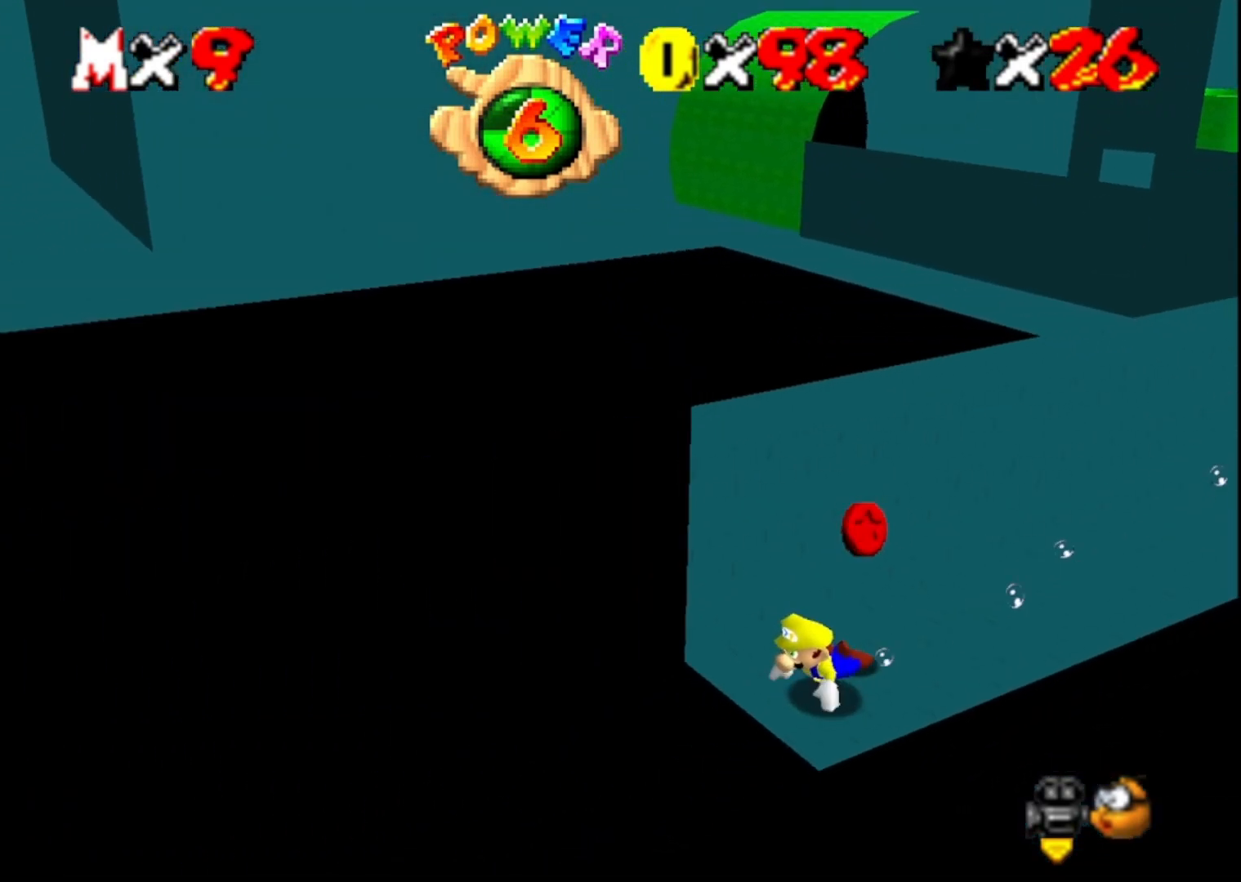
{"buttons": [], "left_stick": "up-right", "right_stick": "center", "events": [[200, "CROSS", "up"], [300, "right_stick", "left"], [500, "right_stick", "center"]]}
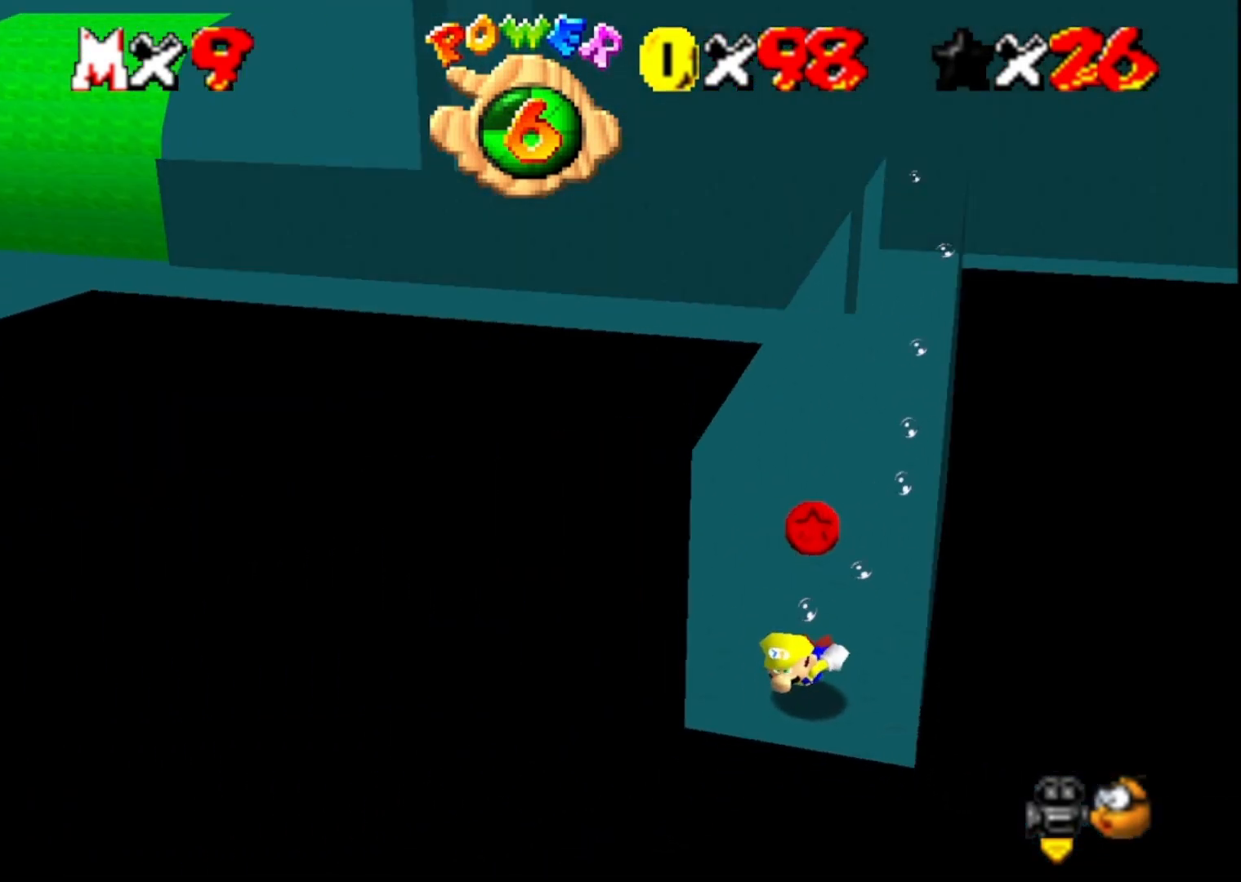
{"buttons": [], "left_stick": "down-right", "right_stick": "center", "events": [[233, "CROSS", "down"], [300, "left_stick", "down-right"], [467, "CROSS", "up"]]}
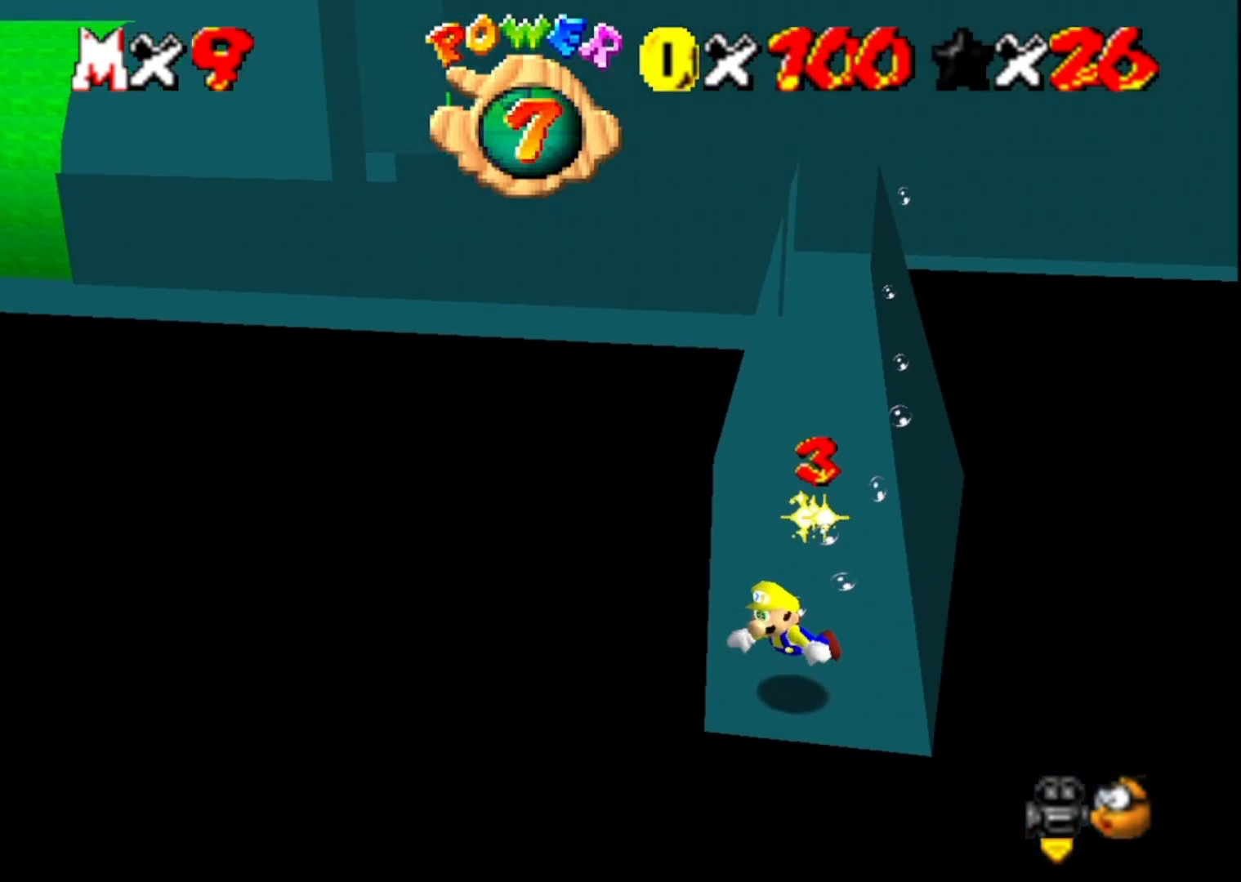
{"buttons": ["CROSS"], "left_stick": "up-right", "right_stick": "center", "events": [[367, "left_stick", "up-right"], [467, "CROSS", "down"]]}
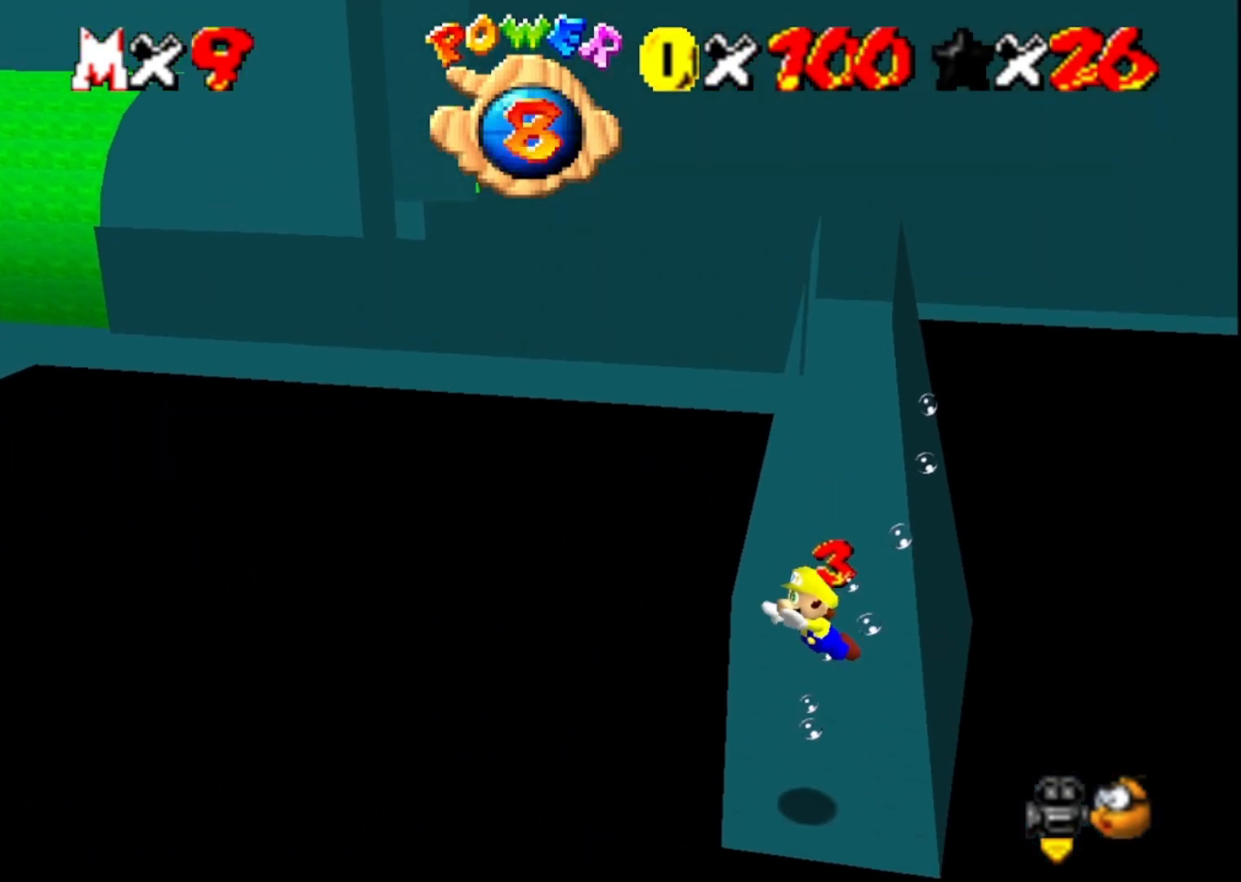
{"buttons": [], "left_stick": "up-right", "right_stick": "center", "events": [[167, "CROSS", "up"]]}
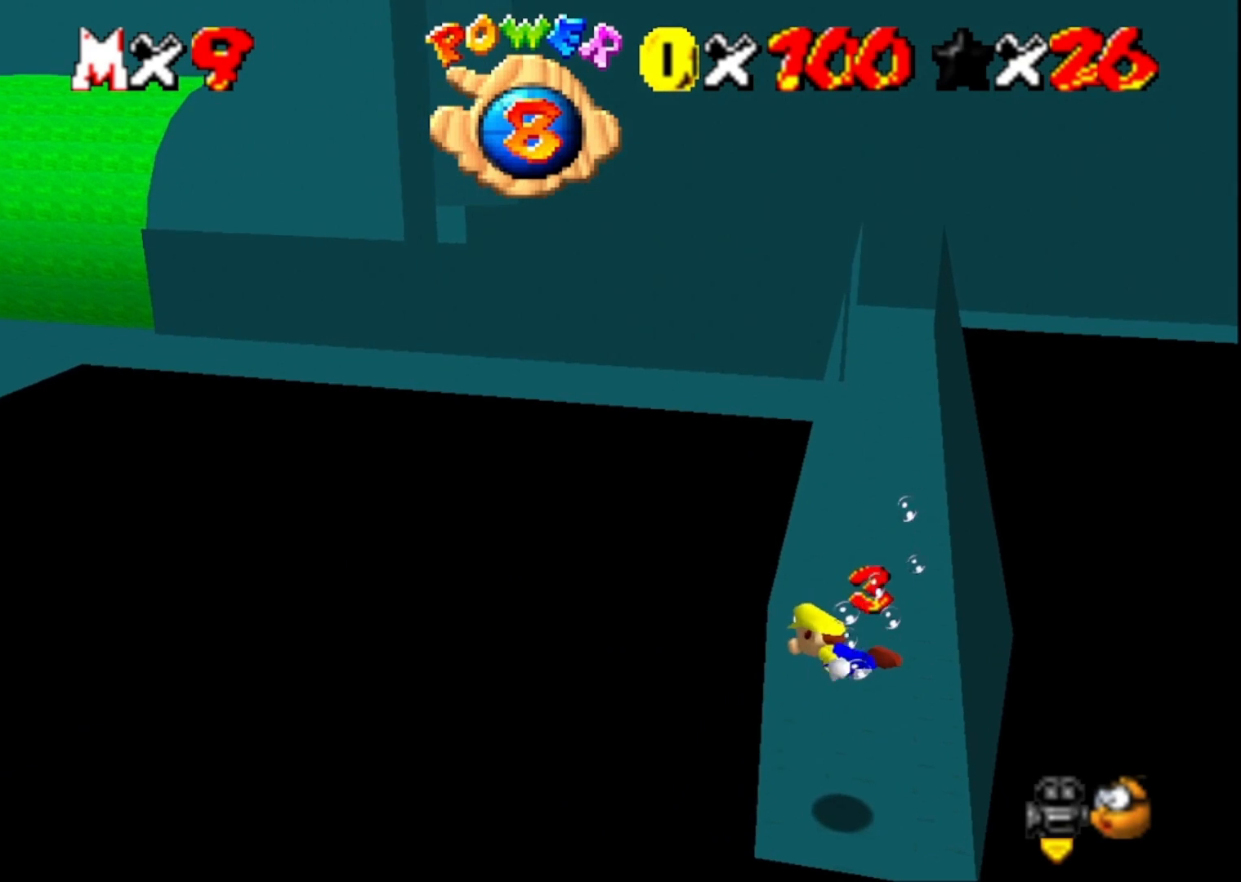
{"buttons": [], "left_stick": "up-right", "right_stick": "right", "events": [[33, "CROSS", "down"], [233, "CROSS", "up"], [400, "right_stick", "right"]]}
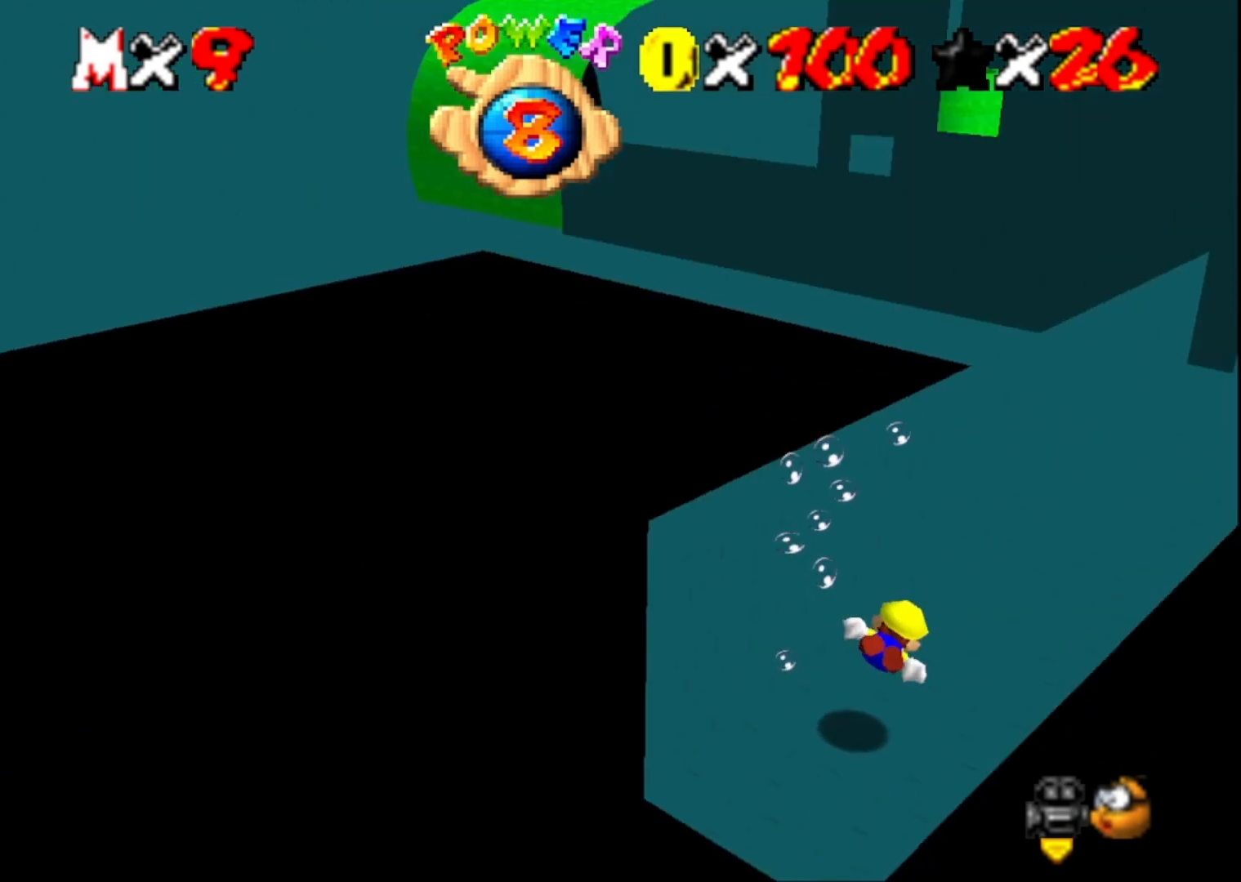
{"buttons": [], "left_stick": "up-right", "right_stick": "center", "events": [[67, "right_stick", "center"], [200, "CROSS", "down"], [400, "CROSS", "up"]]}
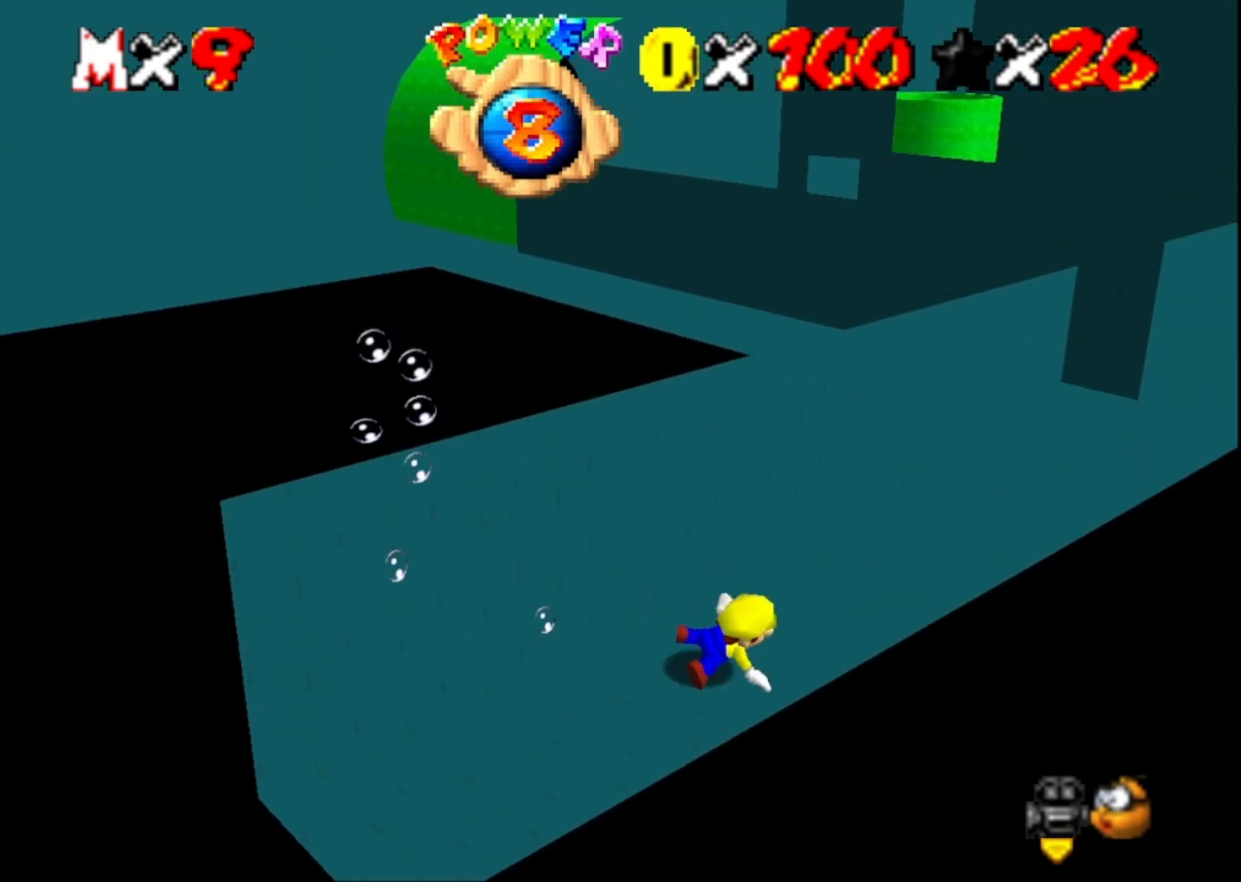
{"buttons": ["CROSS"], "left_stick": "up-right", "right_stick": "center", "events": [[133, "right_stick", "down-right"], [233, "right_stick", "center"], [333, "CROSS", "down"]]}
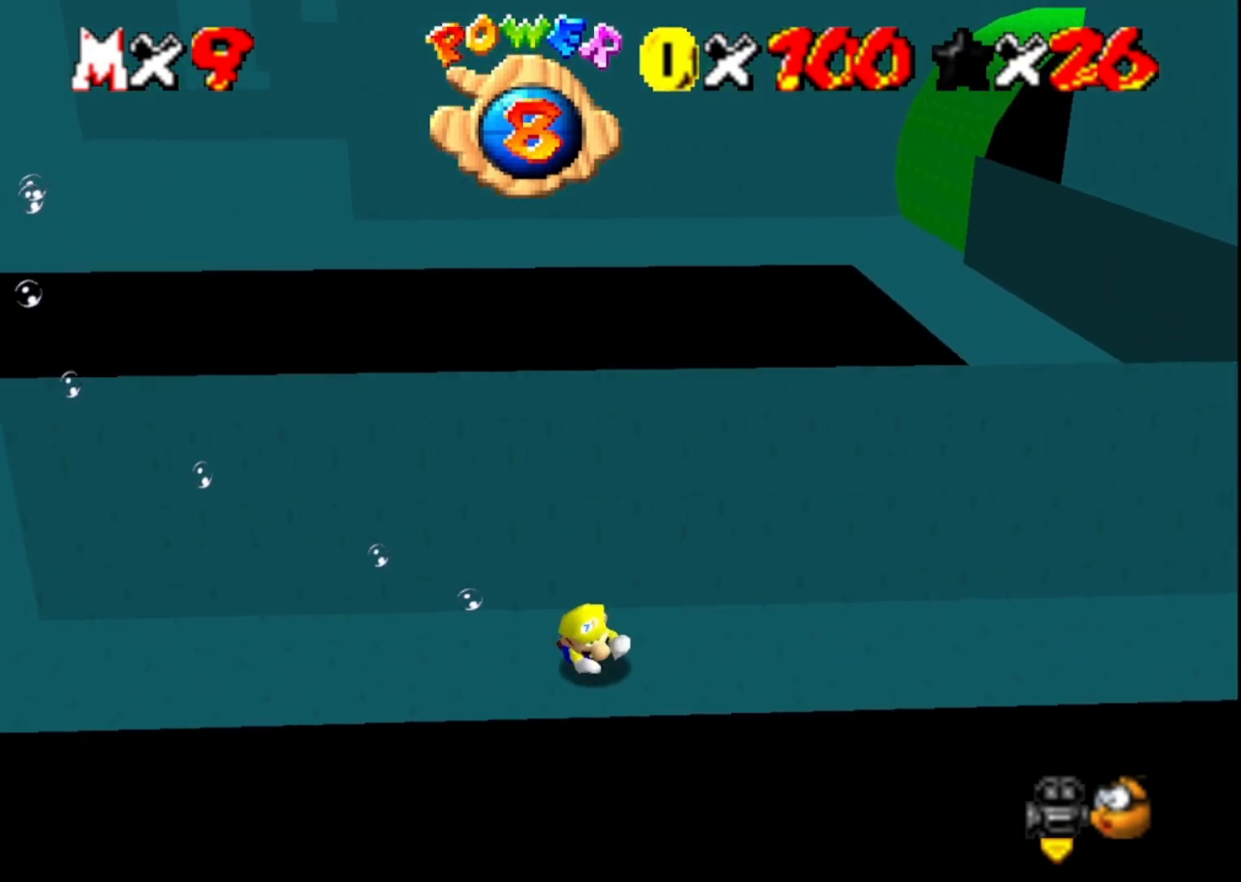
{"buttons": [], "left_stick": "up-right", "right_stick": "center", "events": [[67, "CROSS", "up"]]}
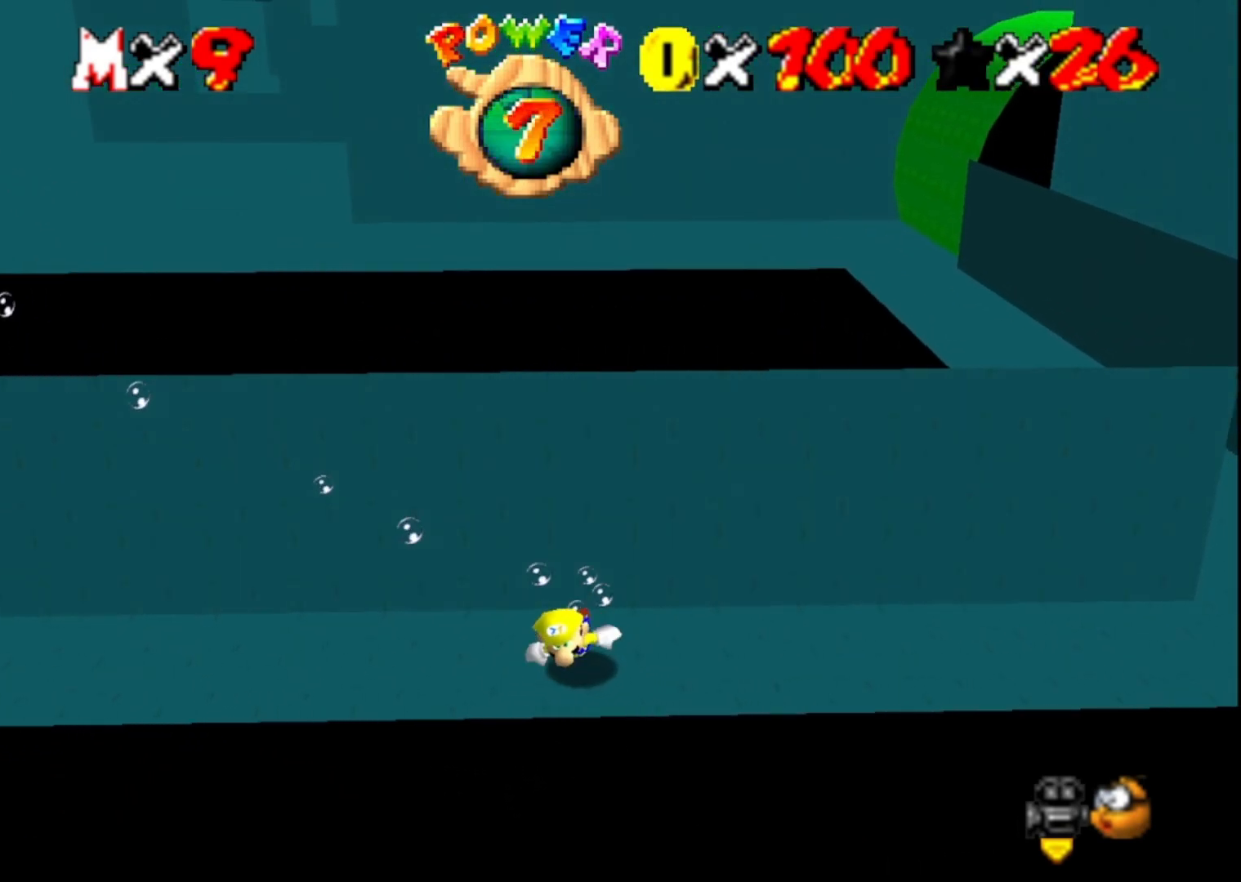
{"buttons": [], "left_stick": "center", "right_stick": "center", "events": [[67, "CROSS", "down"], [167, "left_stick", "up-left"], [300, "CROSS", "up"], [400, "left_stick", "center"]]}
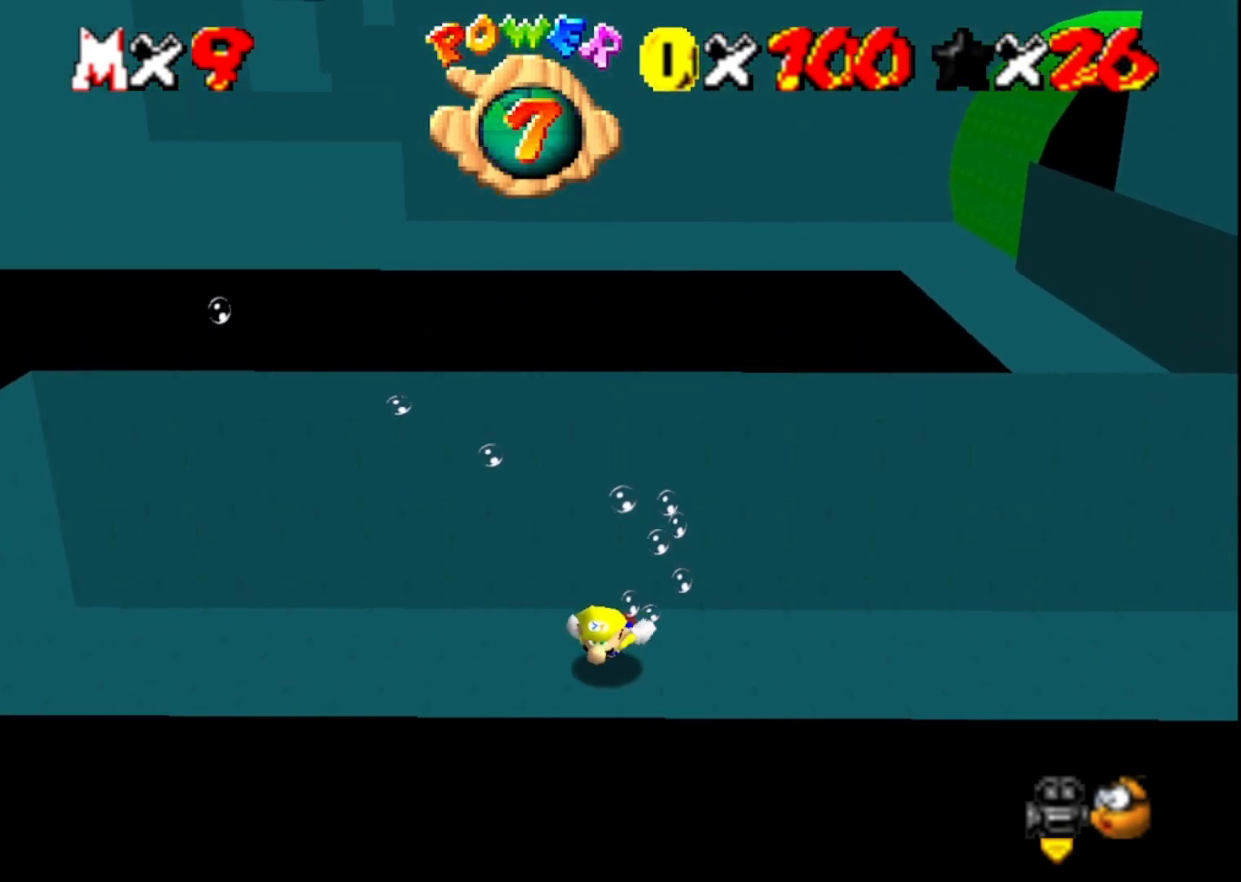
{"buttons": [], "left_stick": "left", "right_stick": "center", "events": [[33, "left_stick", "left"], [167, "CROSS", "down"], [433, "CROSS", "up"]]}
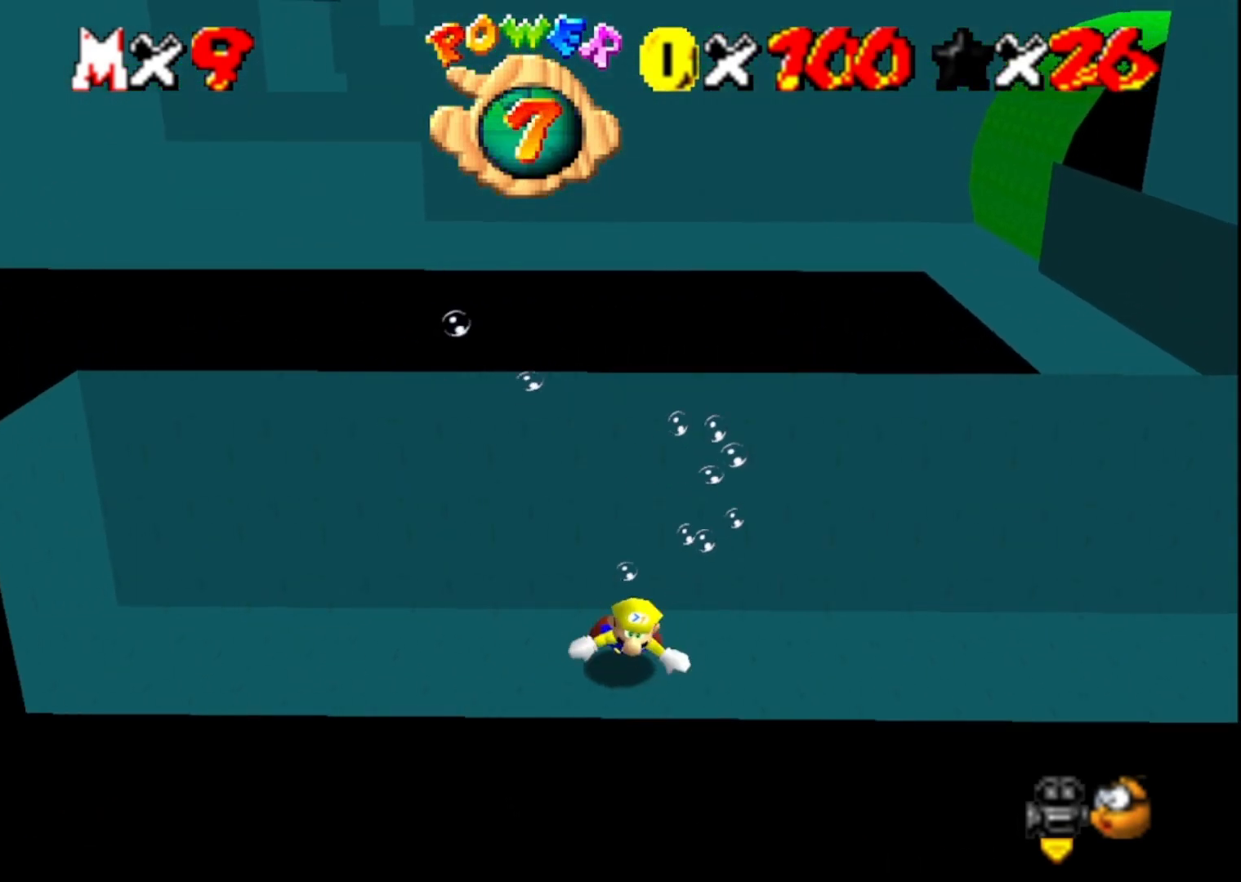
{"buttons": ["CROSS"], "left_stick": "left", "right_stick": "center", "events": [[300, "CROSS", "down"]]}
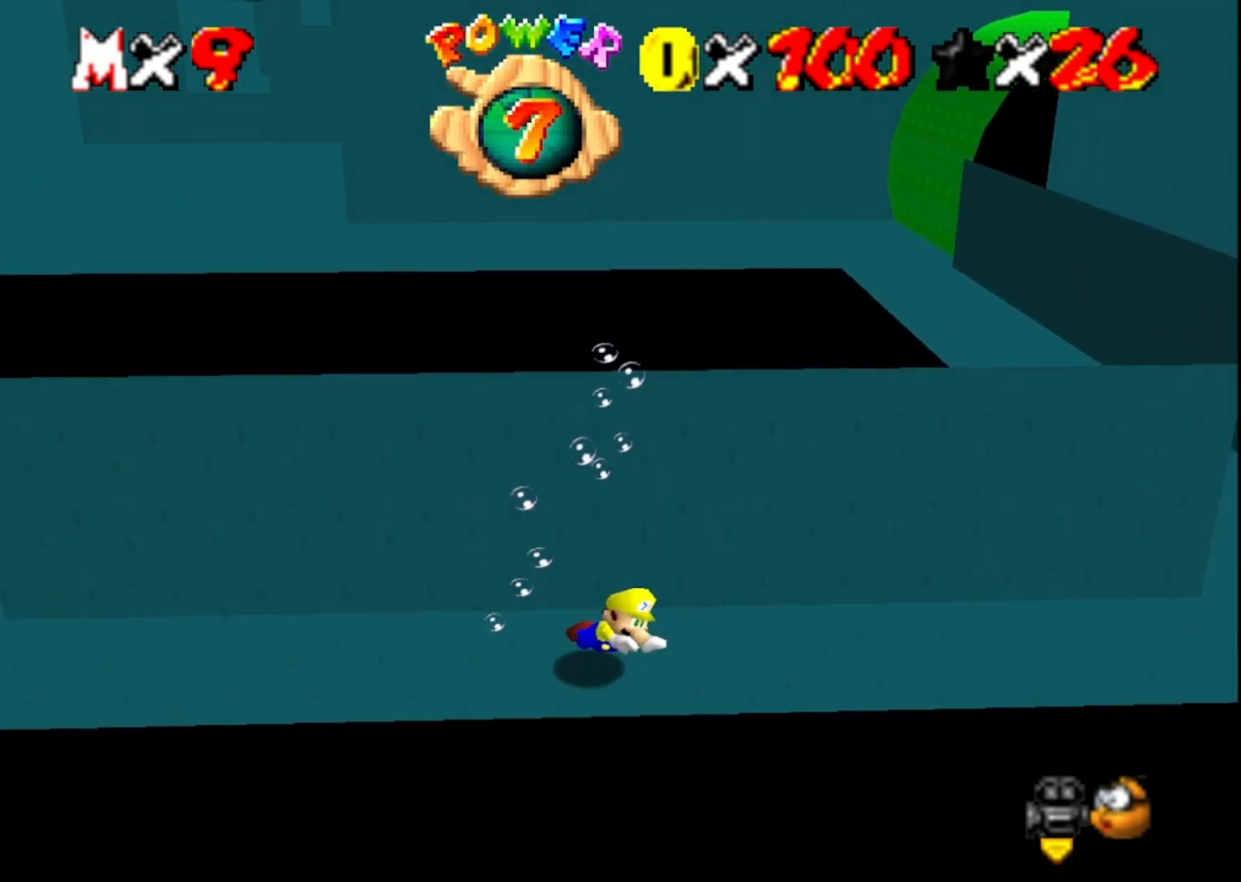
{"buttons": ["CROSS"], "left_stick": "left", "right_stick": "center", "events": [[67, "CROSS", "up"], [500, "CROSS", "down"]]}
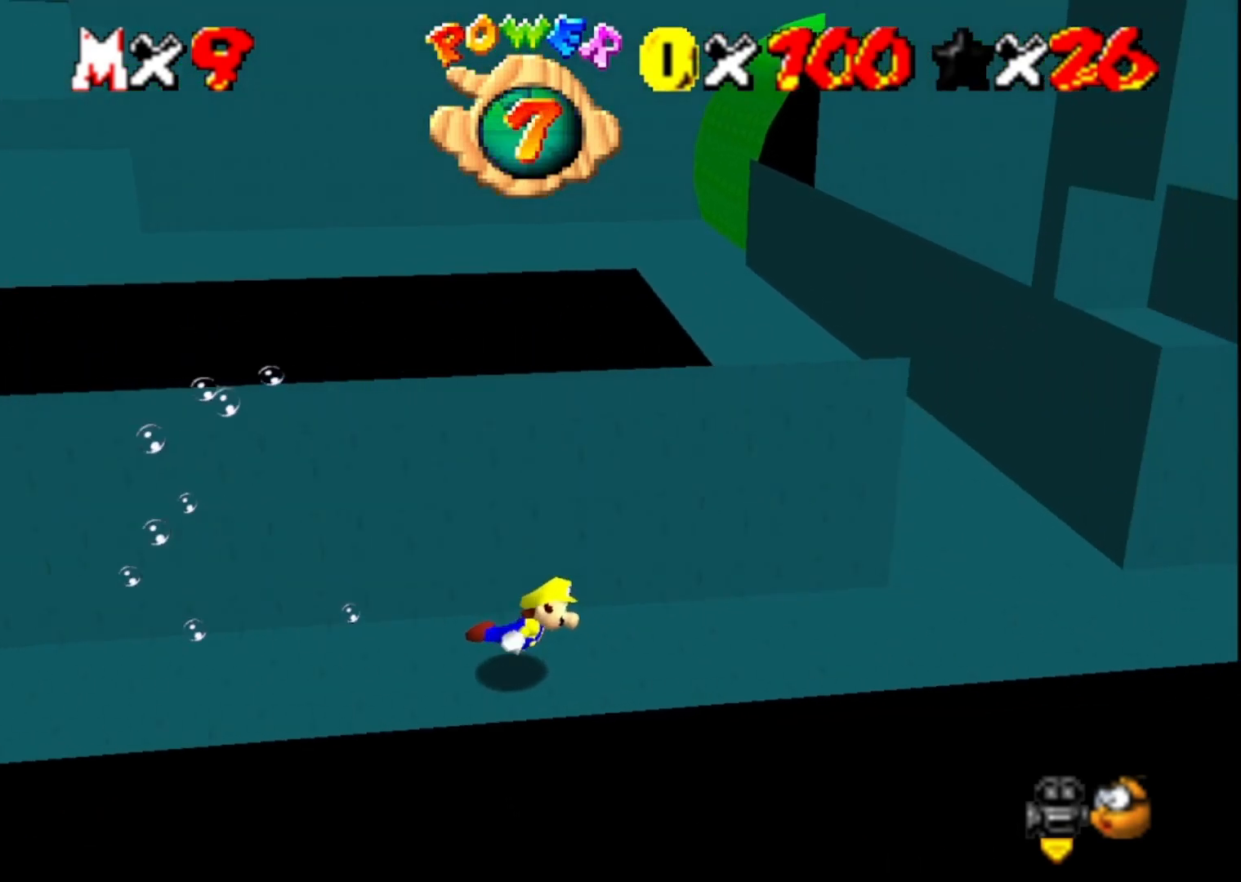
{"buttons": [], "left_stick": "left", "right_stick": "center", "events": [[267, "CROSS", "up"]]}
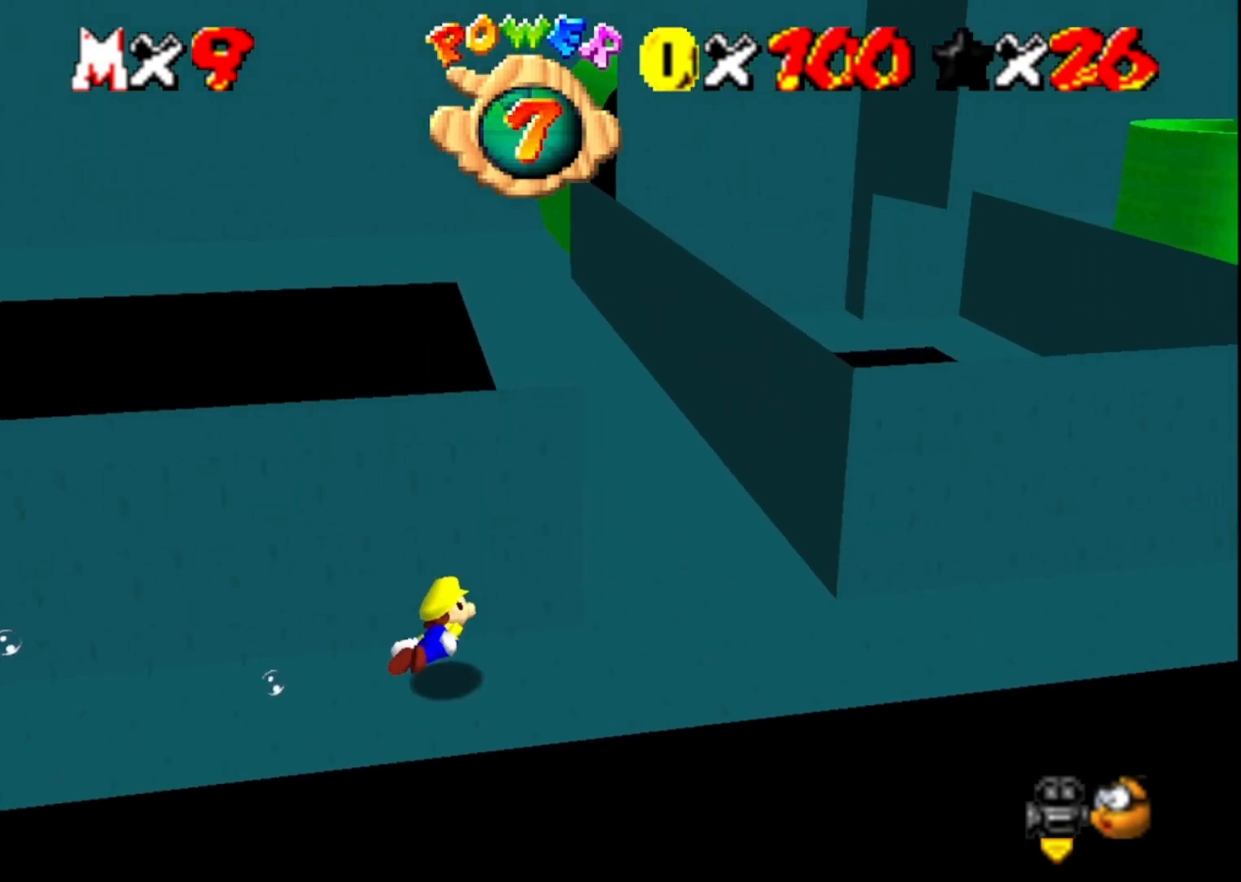
{"buttons": [], "left_stick": "center", "right_stick": "center", "events": [[67, "left_stick", "center"], [200, "CROSS", "down"], [467, "CROSS", "up"]]}
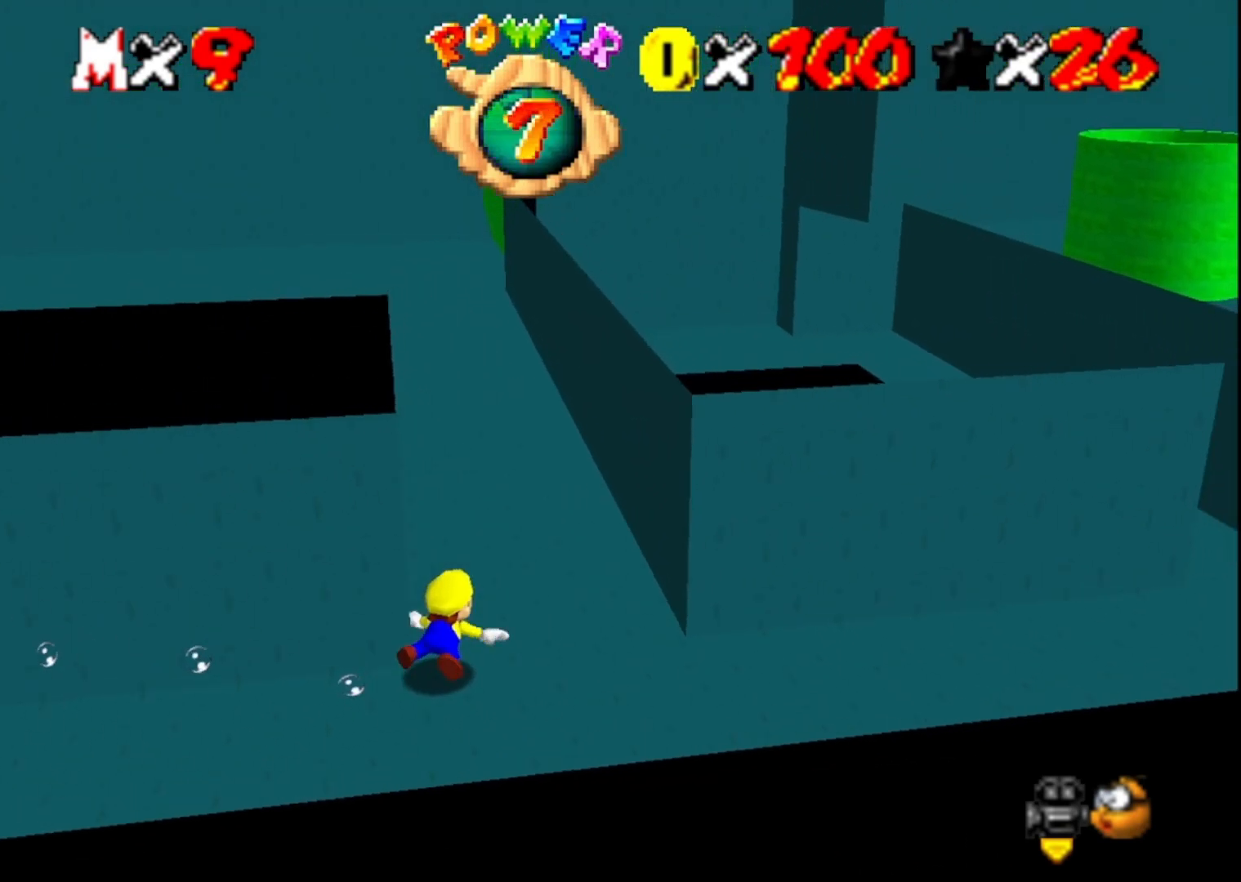
{"buttons": ["CROSS"], "left_stick": "left", "right_stick": "center", "events": [[367, "left_stick", "left"], [433, "CROSS", "down"]]}
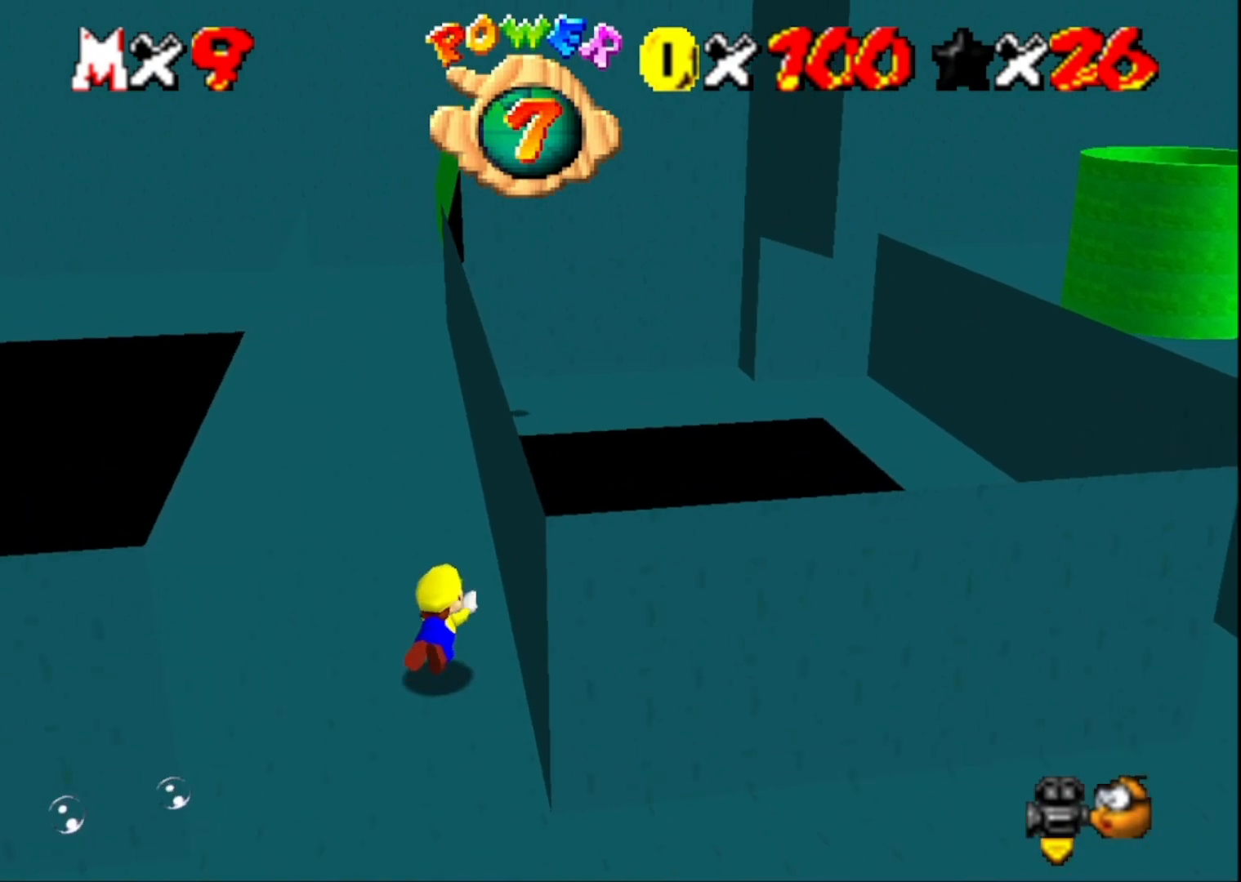
{"buttons": [], "left_stick": "center", "right_stick": "center", "events": [[167, "CROSS", "up"], [333, "left_stick", "center"]]}
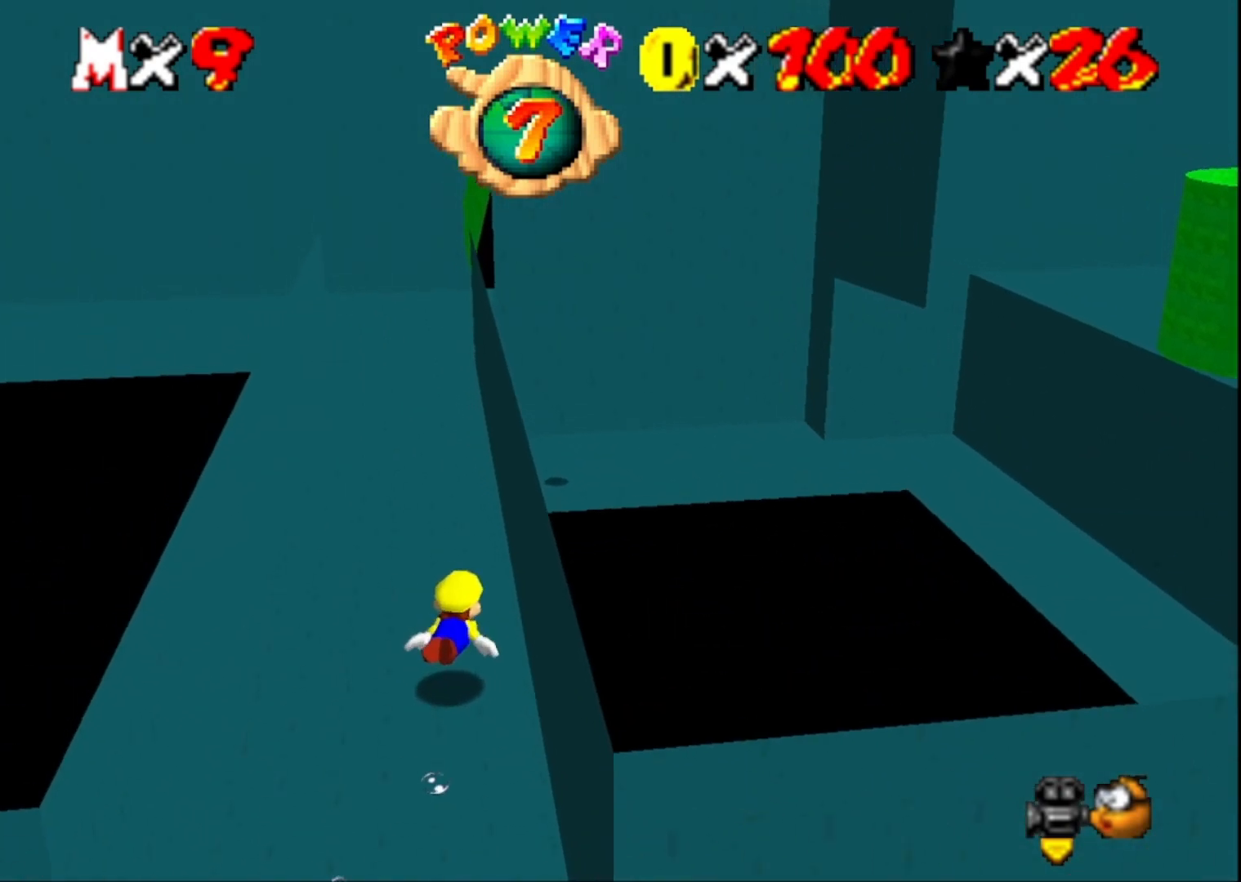
{"buttons": [], "left_stick": "left", "right_stick": "center", "events": [[67, "CROSS", "down"], [300, "CROSS", "up"], [400, "left_stick", "left"]]}
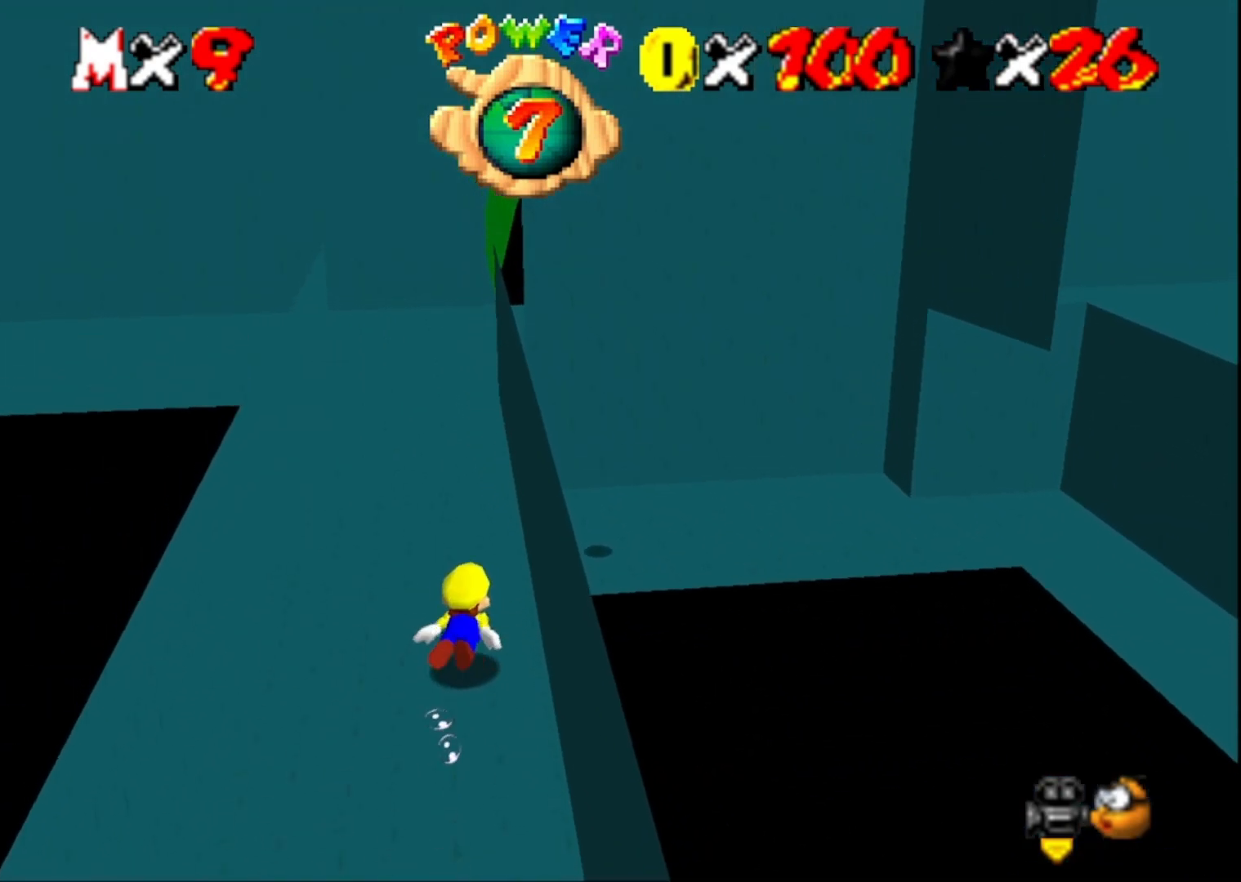
{"buttons": [], "left_stick": "left", "right_stick": "center", "events": [[233, "CROSS", "down"], [467, "CROSS", "up"]]}
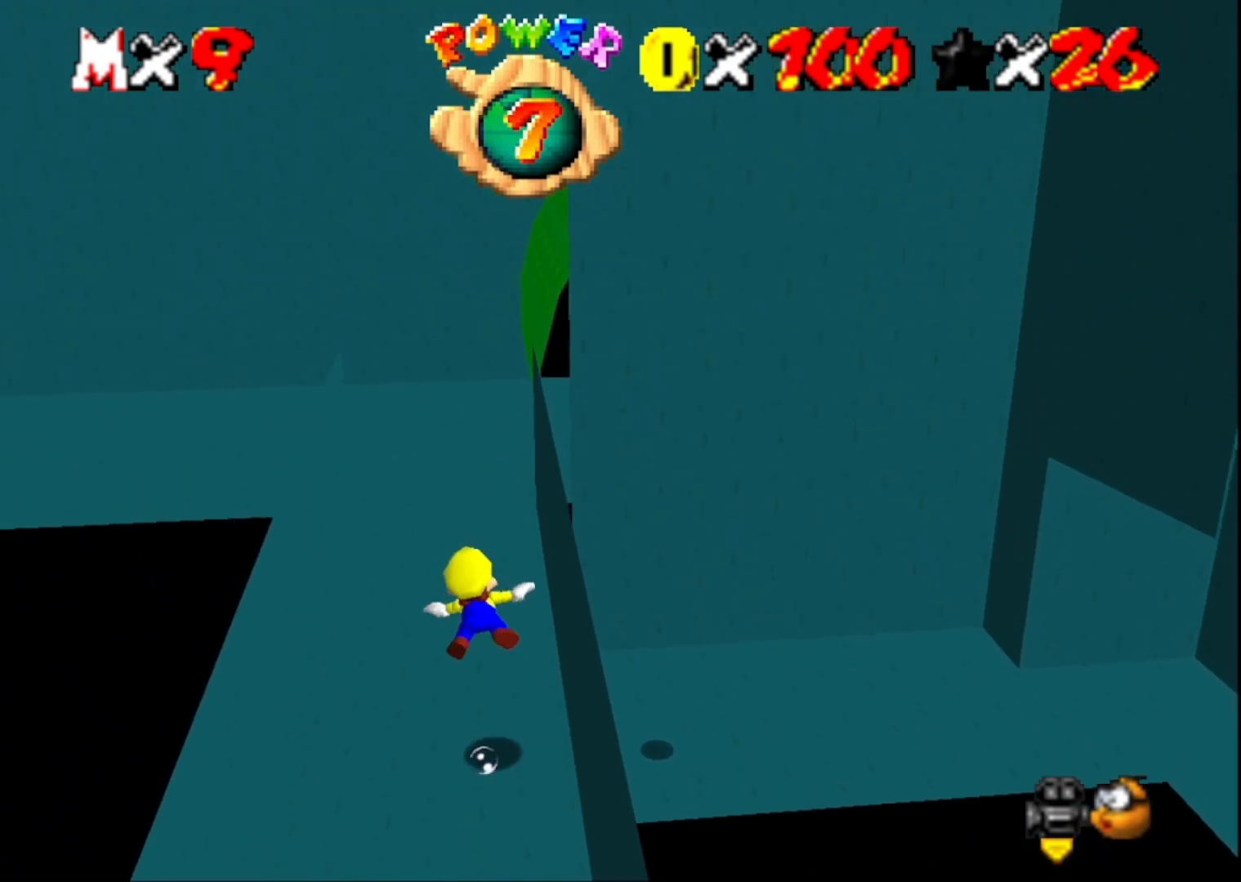
{"buttons": ["CROSS"], "left_stick": "center", "right_stick": "center", "events": [[233, "left_stick", "center"], [400, "CROSS", "down"]]}
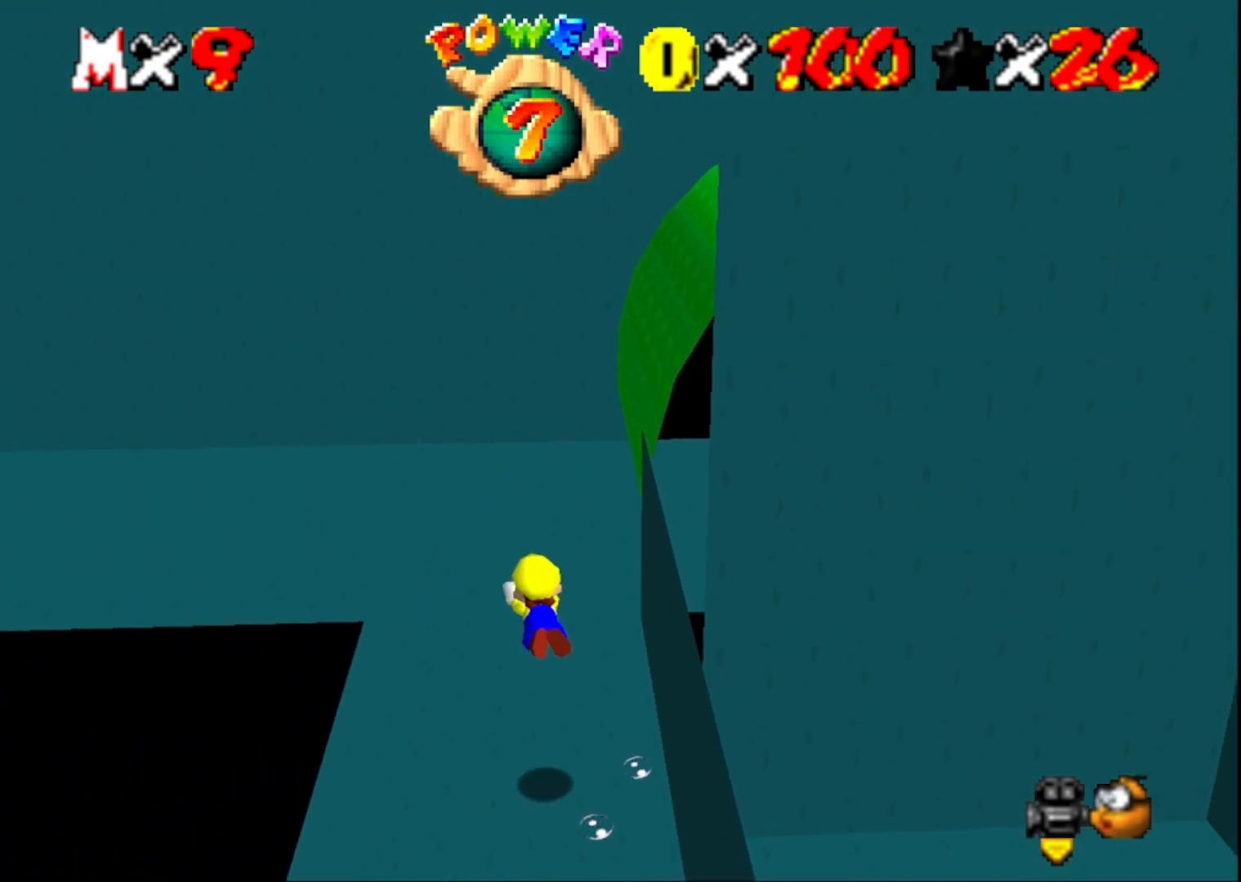
{"buttons": [], "left_stick": "down-right", "right_stick": "center", "events": [[133, "CROSS", "up"], [433, "left_stick", "down-right"]]}
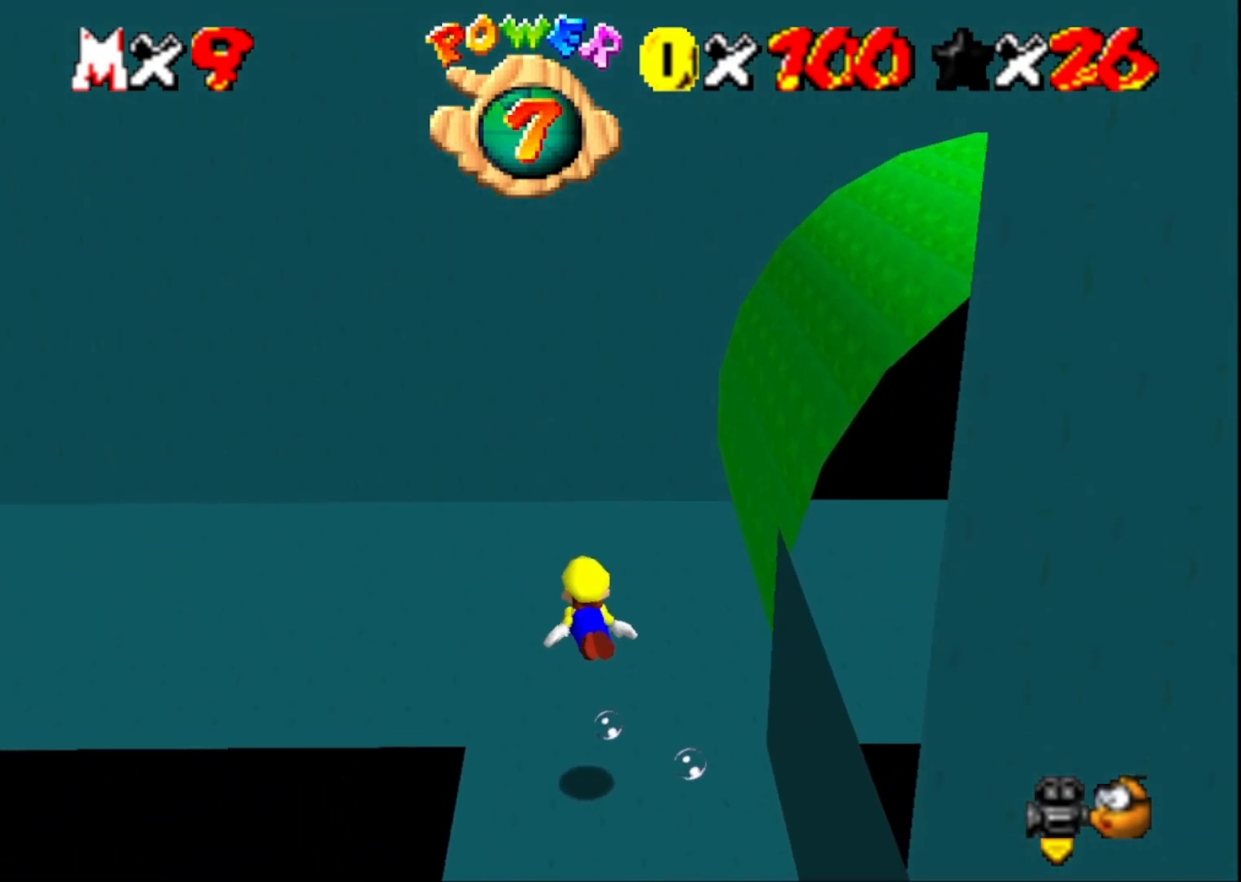
{"buttons": [], "left_stick": "down-right", "right_stick": "left", "events": [[67, "CROSS", "down"], [333, "CROSS", "up"], [467, "right_stick", "left"]]}